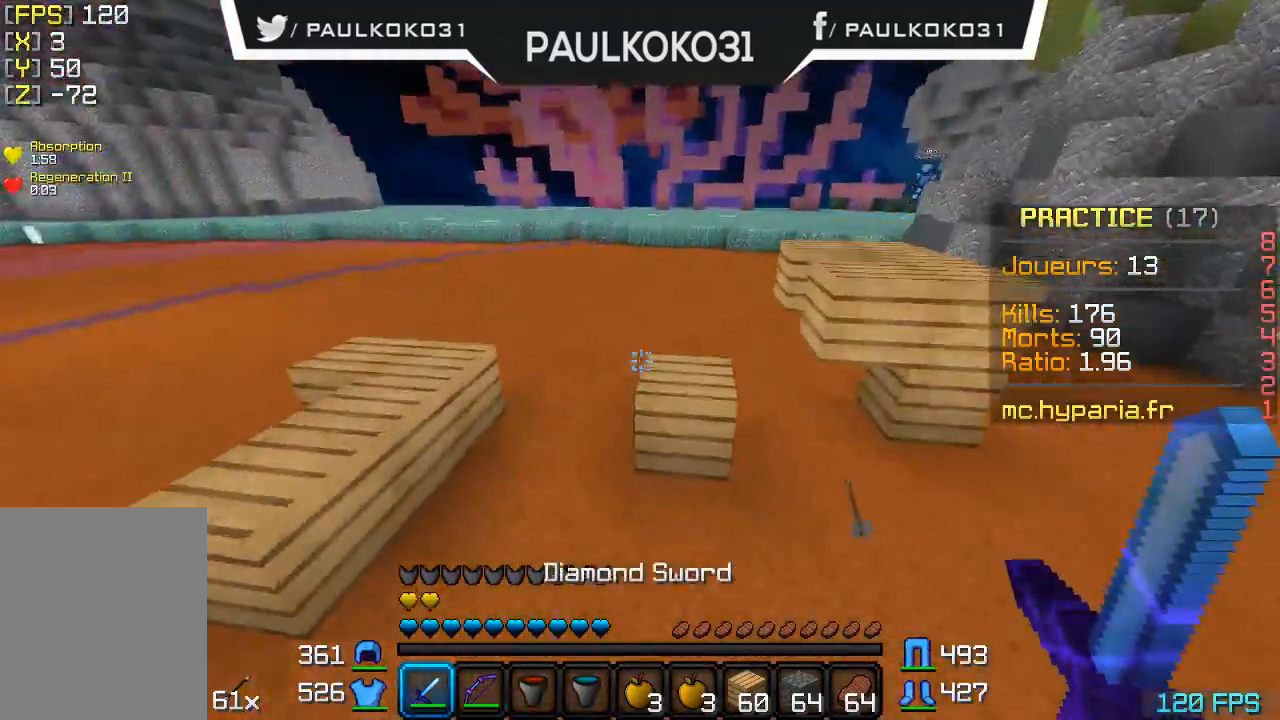
Gameplay with keyboard and mouse; each line is a JSON object with the keys and mouse buttons held at the frame after it. "events" lists presses ("down") and releases ("up") of "a", "d", "s", "w", "mouse_left" and "mouse_right" between this image and that frame as [ms after this image, input, new state], when the widget could be followed in between. "mouse_left", "mouse_right" = the "left", "right" buttons of the "mouse" list. No other keys are recorded. Fast repeated clicks can show as one long hold. Mouse movement is not recorded.
{"keys": [], "mouse": [], "events": []}
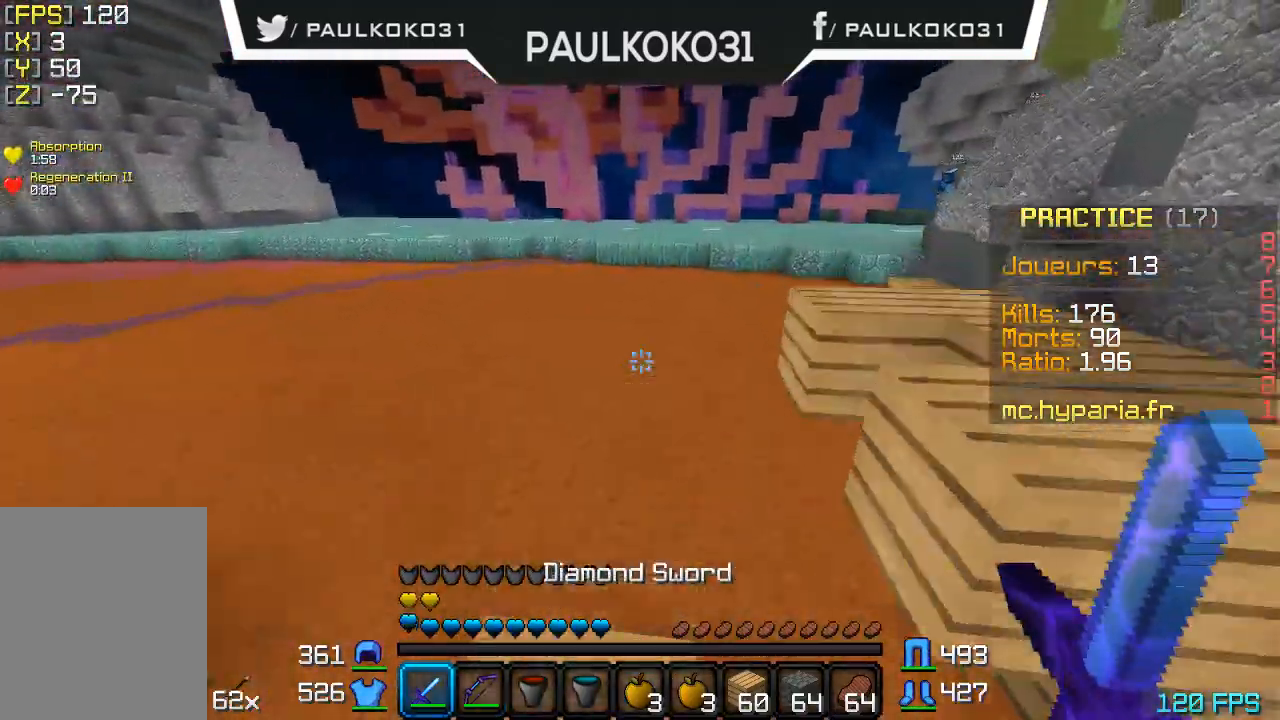
{"keys": [], "mouse": [], "events": []}
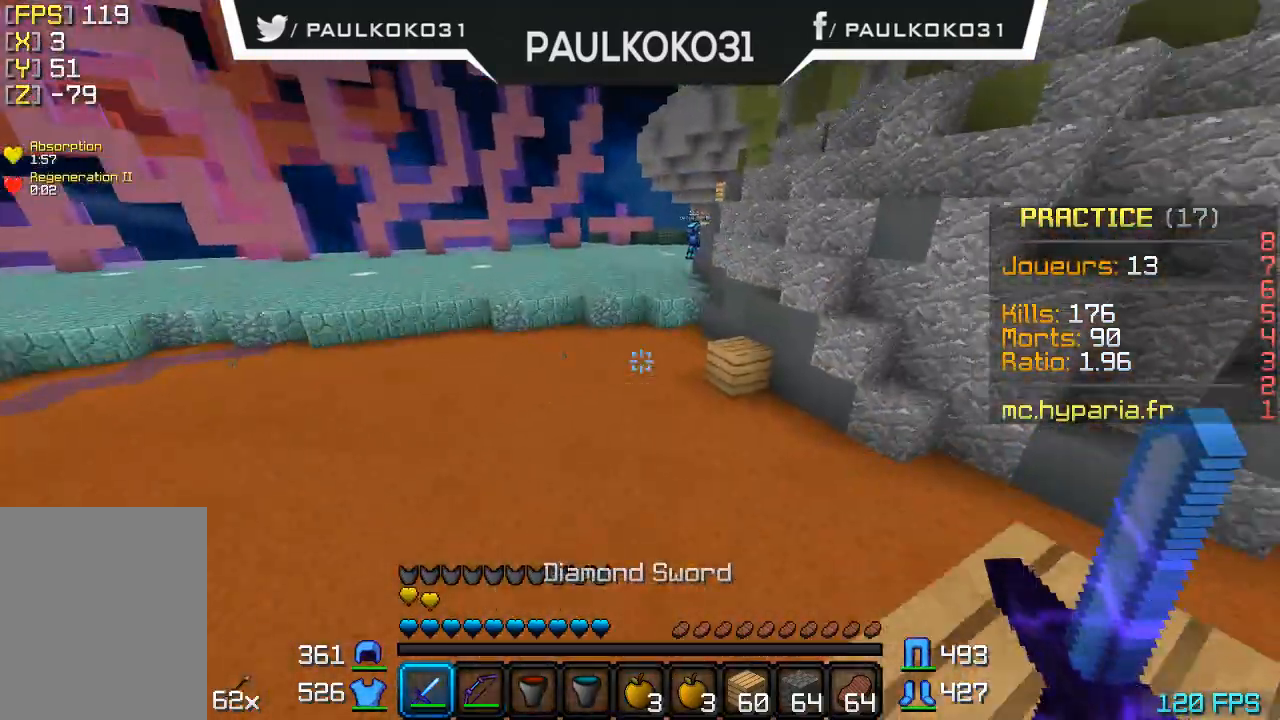
{"keys": [], "mouse": [], "events": []}
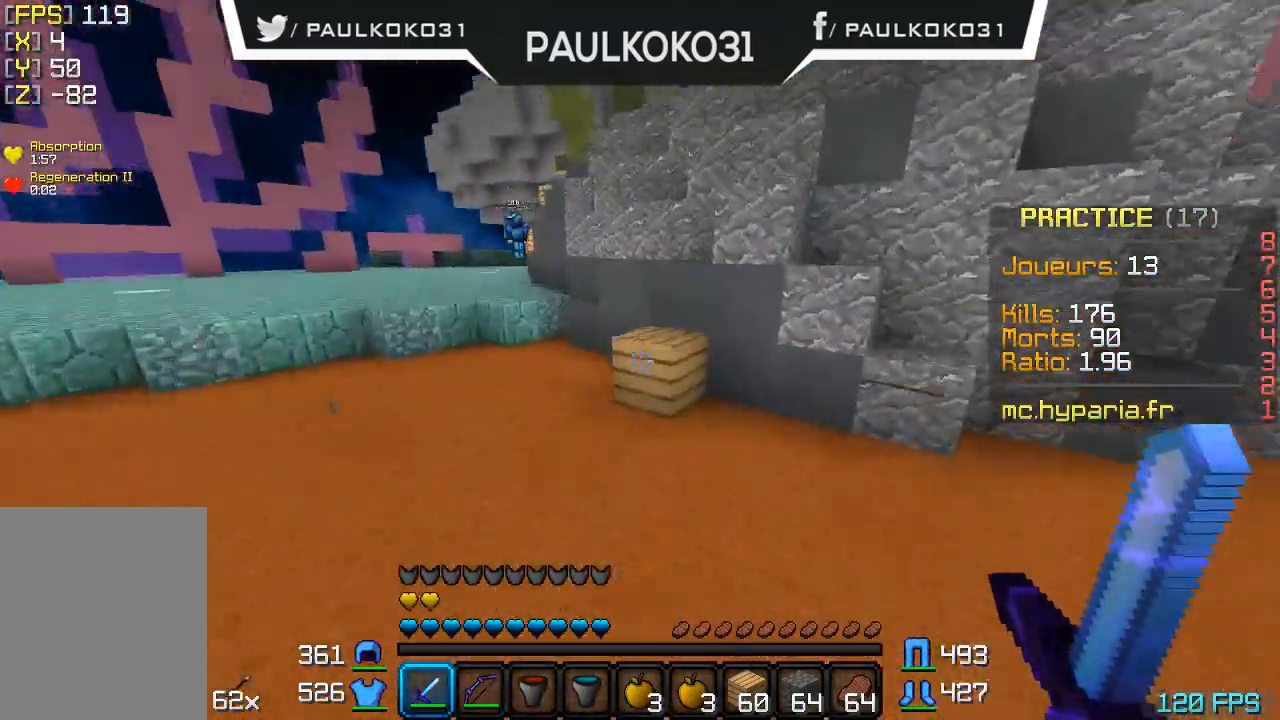
{"keys": [], "mouse": [], "events": []}
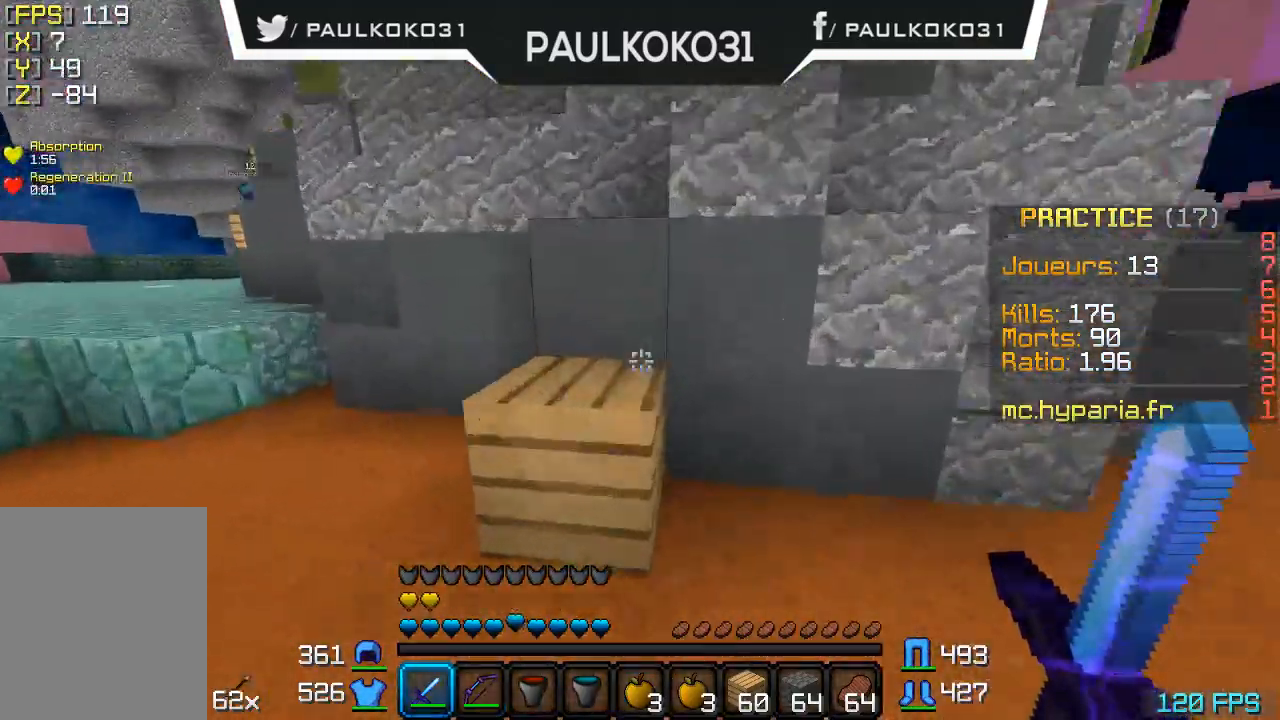
{"keys": [], "mouse": [], "events": []}
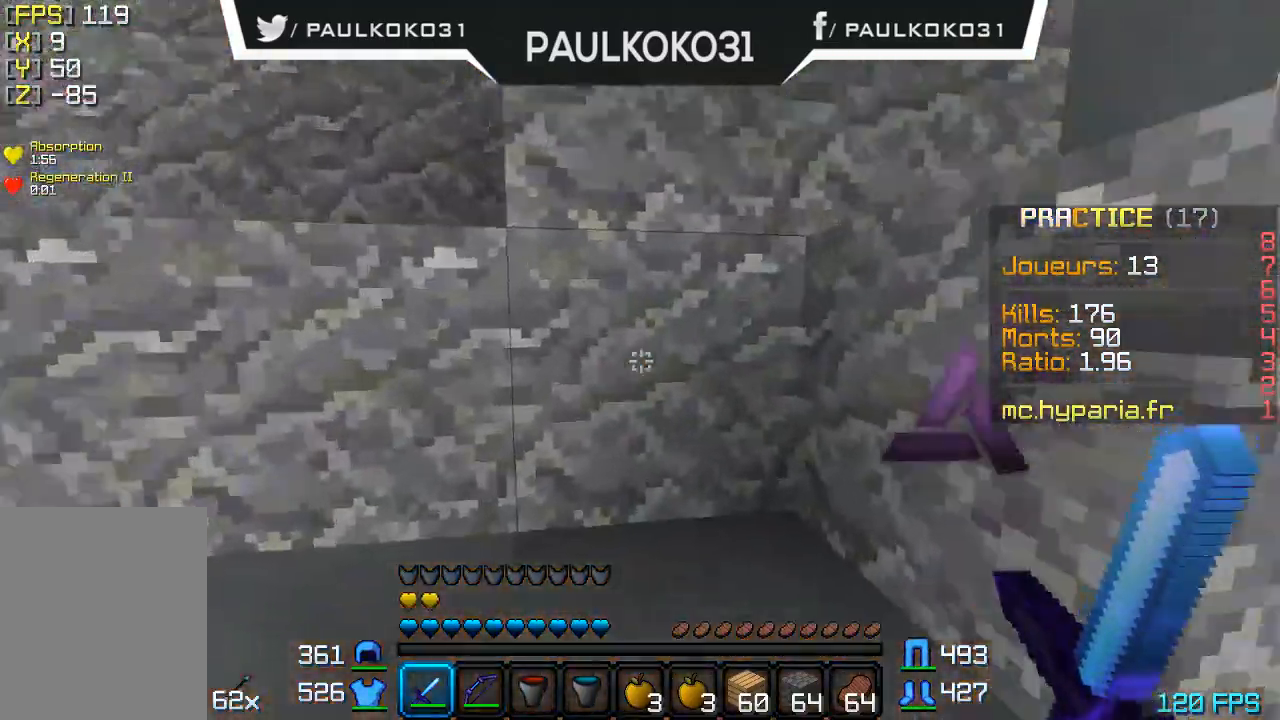
{"keys": [], "mouse": [], "events": []}
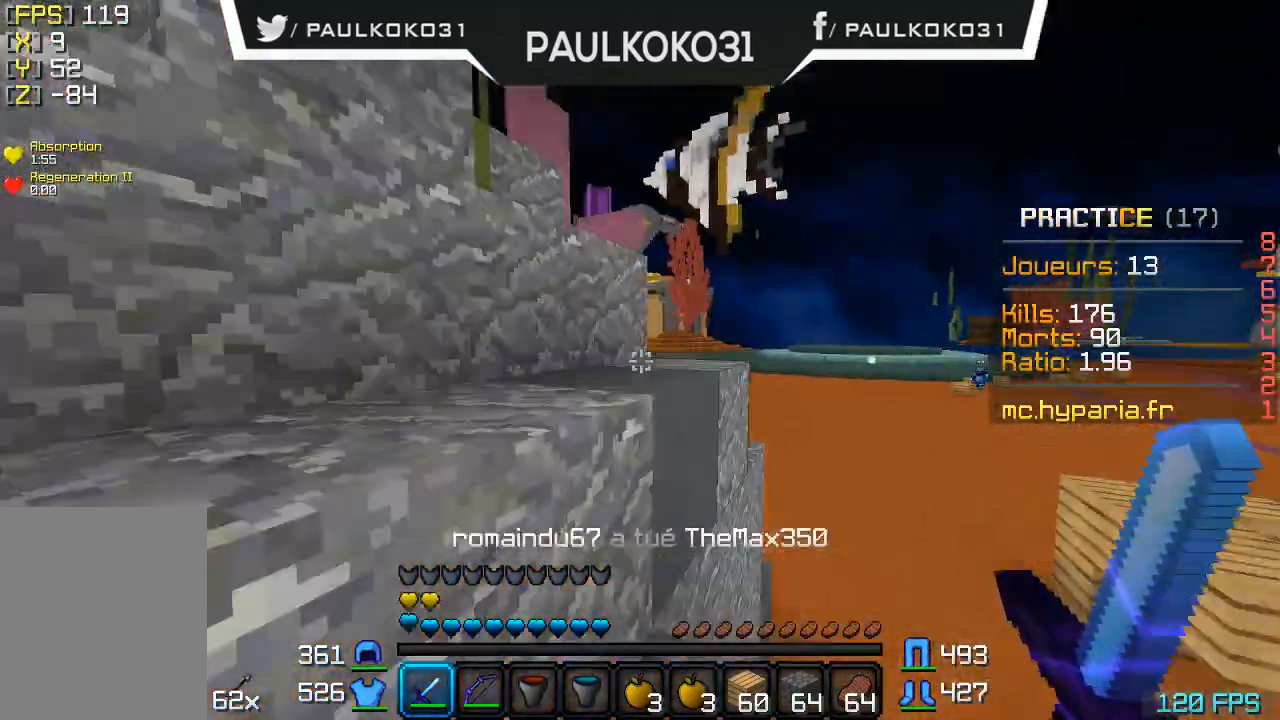
{"keys": [], "mouse": [], "events": []}
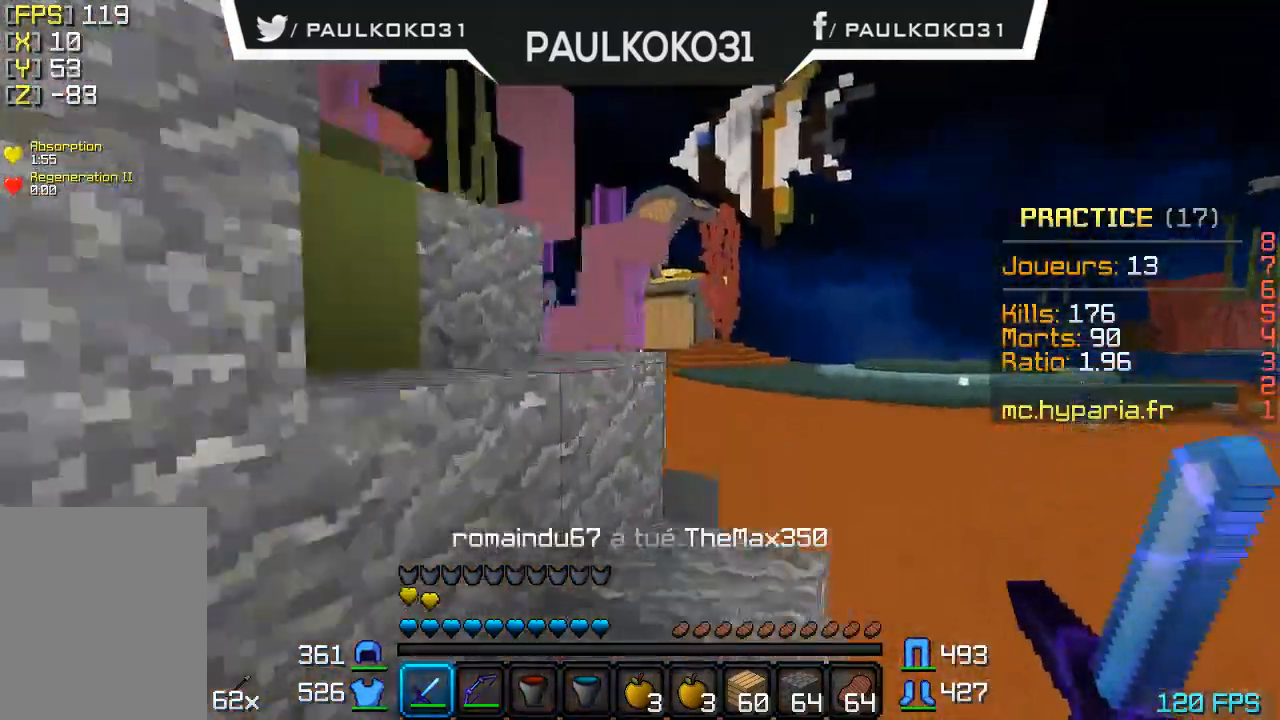
{"keys": [], "mouse": [], "events": []}
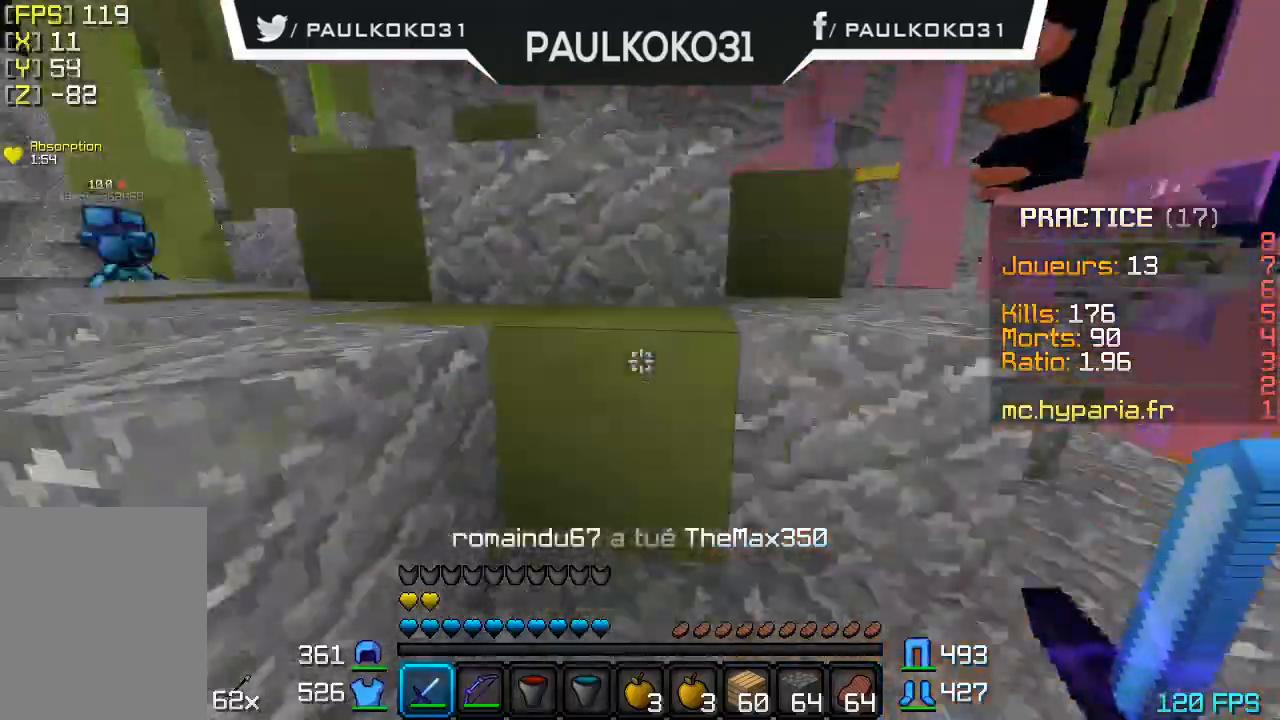
{"keys": [], "mouse": [], "events": [[233, "d", "down"], [500, "d", "up"]]}
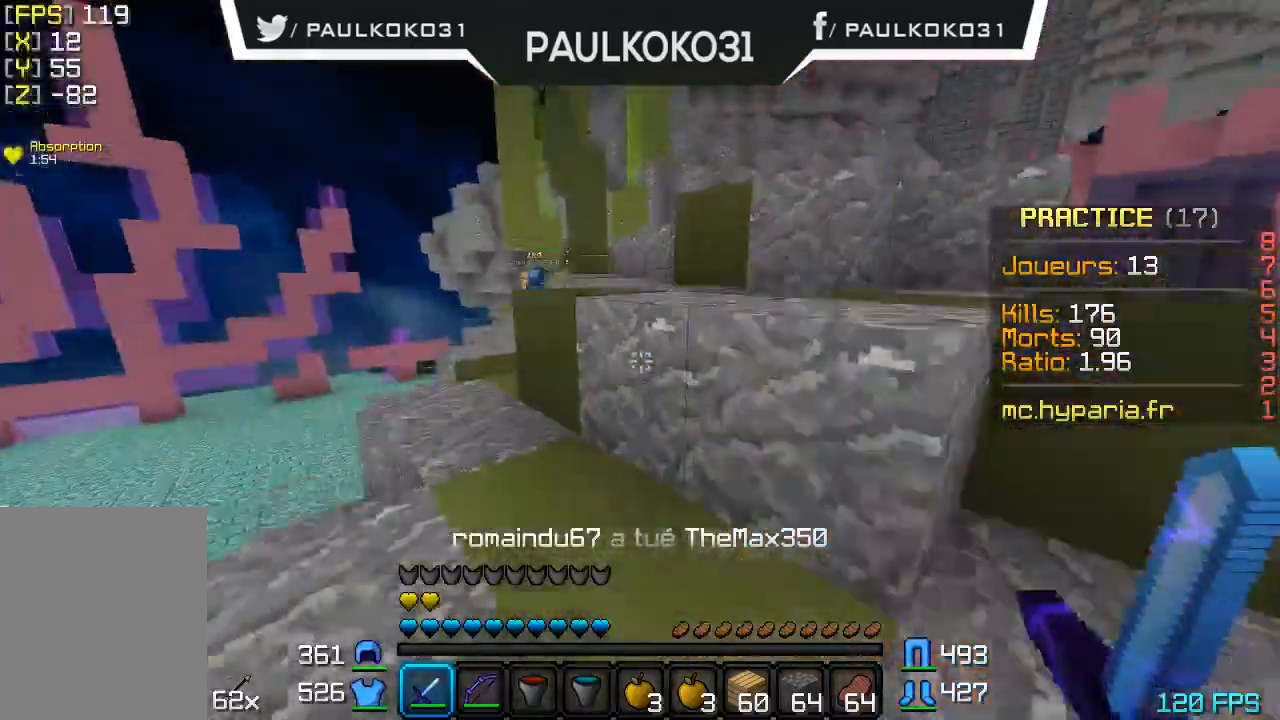
{"keys": ["d"], "mouse": [], "events": [[333, "d", "down"]]}
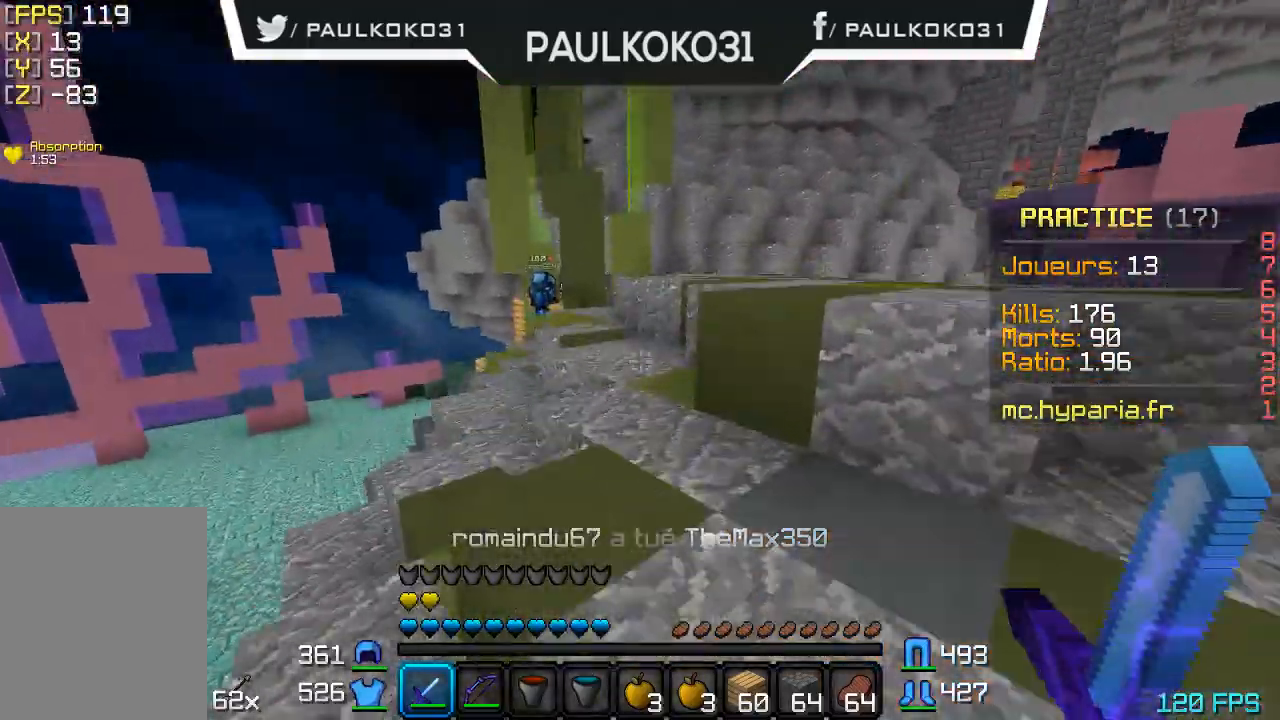
{"keys": [], "mouse": [], "events": [[166, "d", "up"]]}
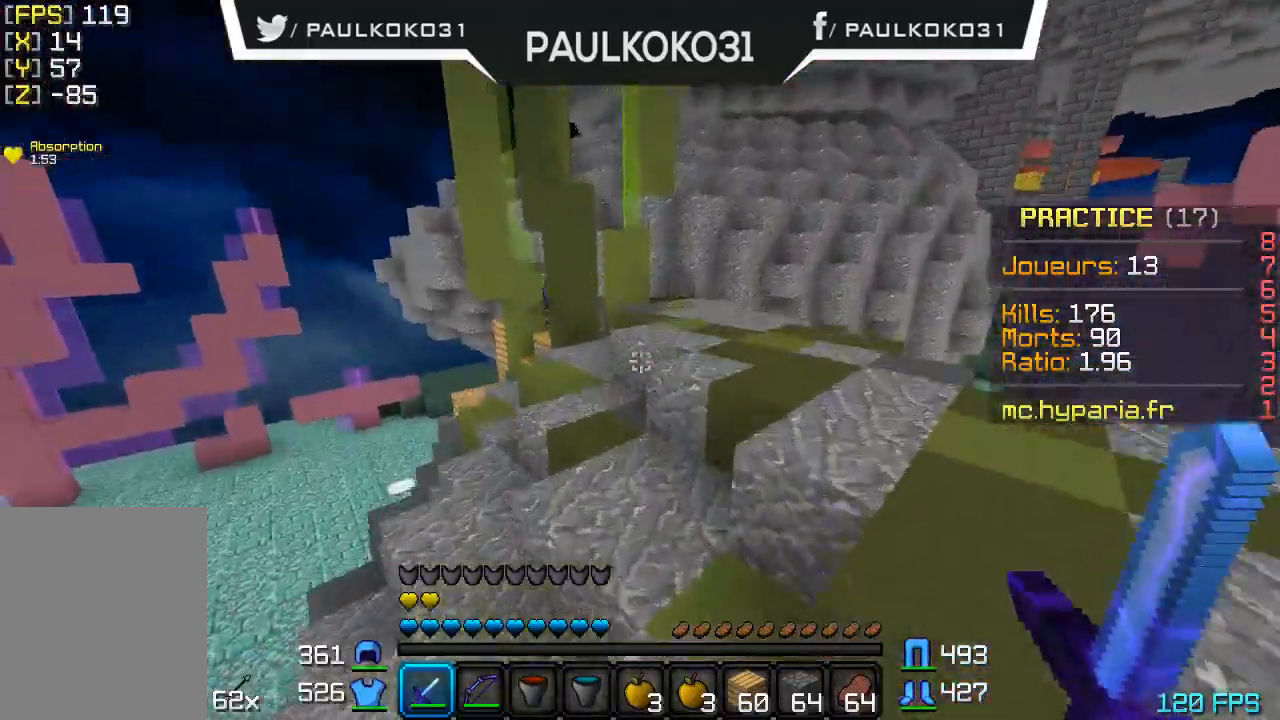
{"keys": [], "mouse": [], "events": []}
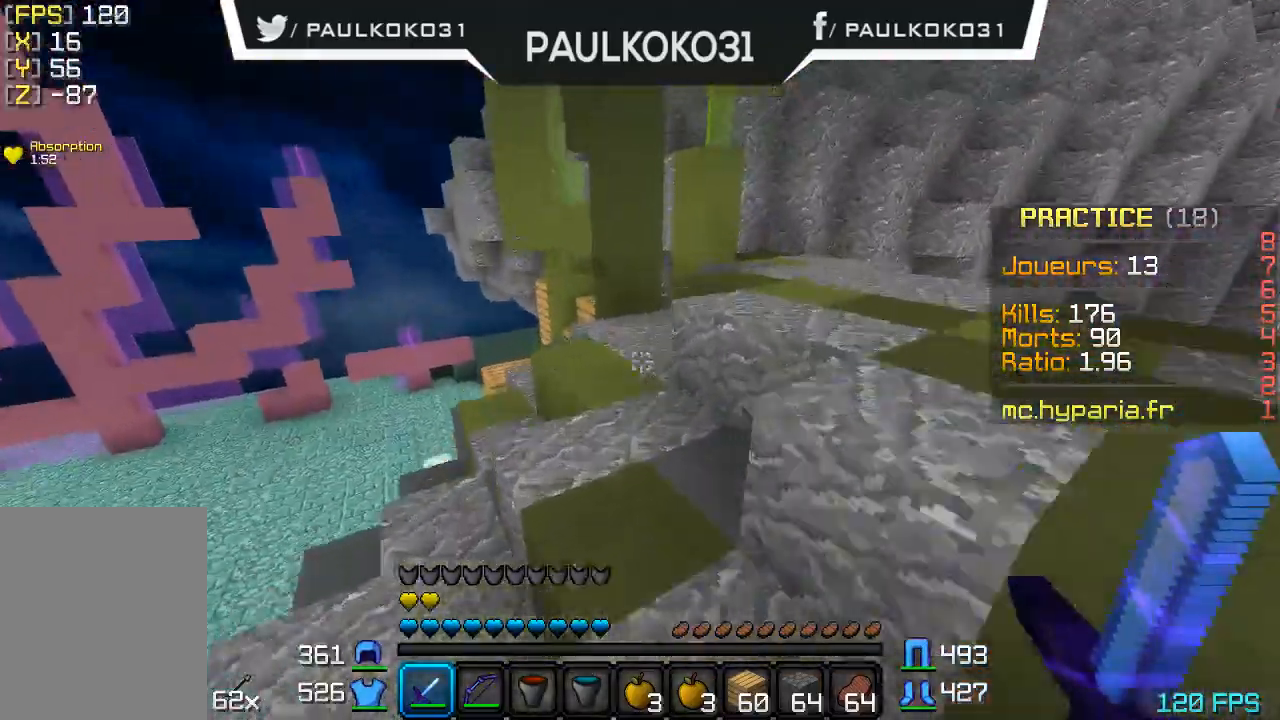
{"keys": [], "mouse": [], "events": []}
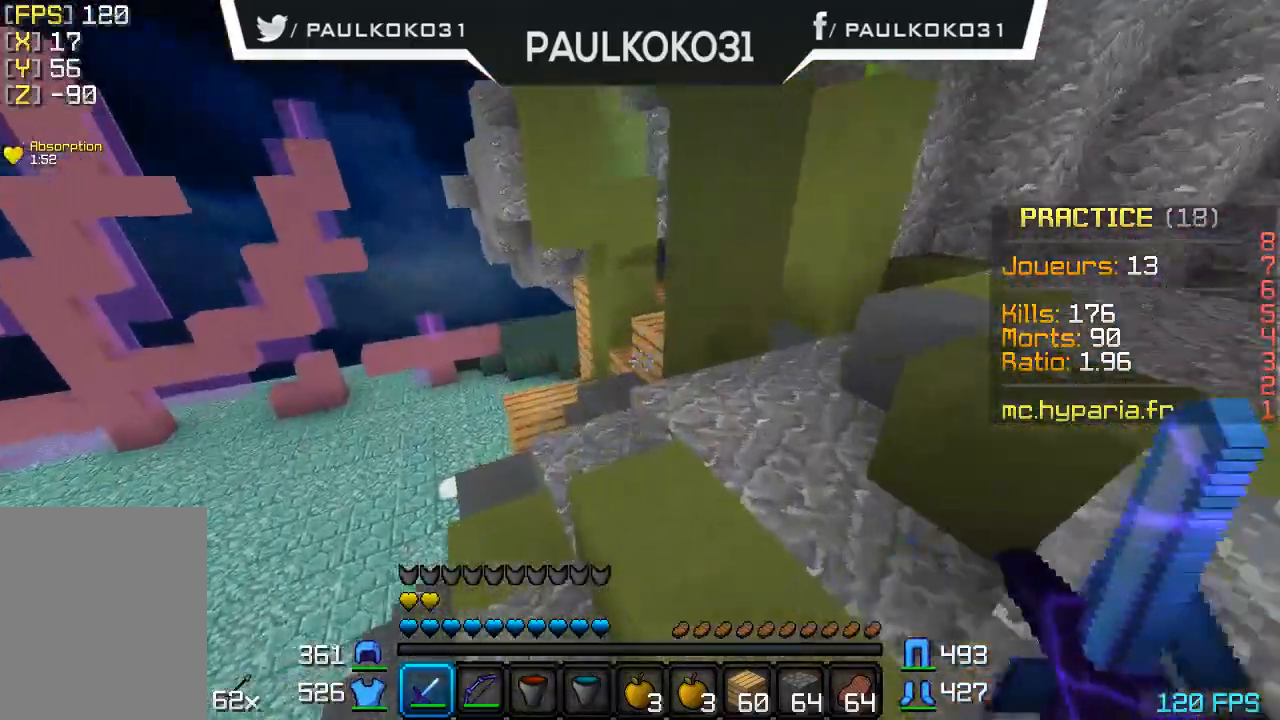
{"keys": [], "mouse": [], "events": []}
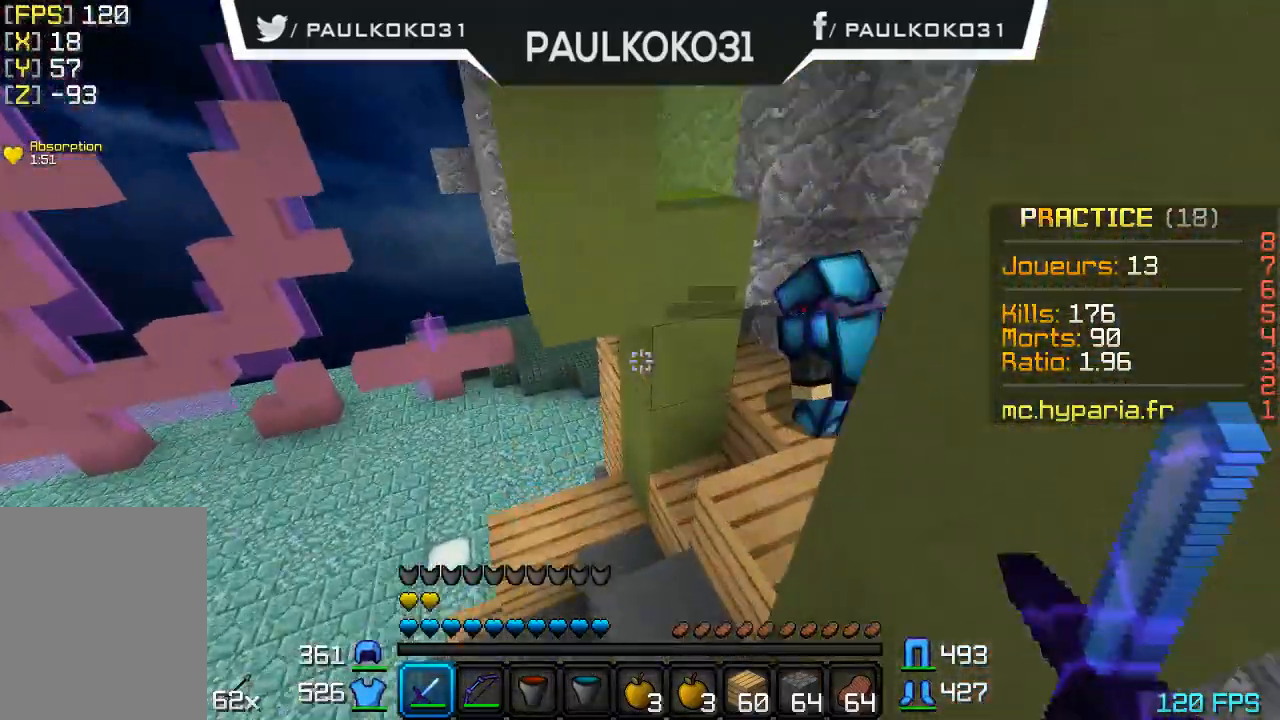
{"keys": [], "mouse": [], "events": []}
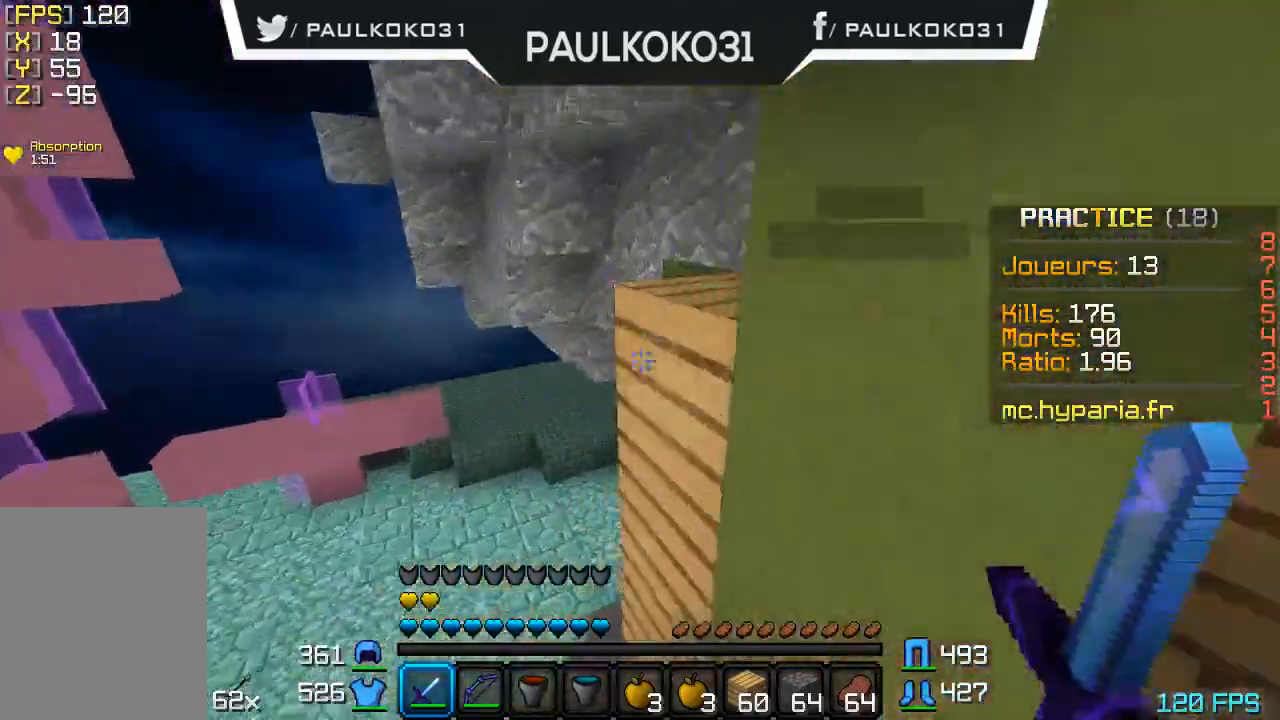
{"keys": [], "mouse": [], "events": []}
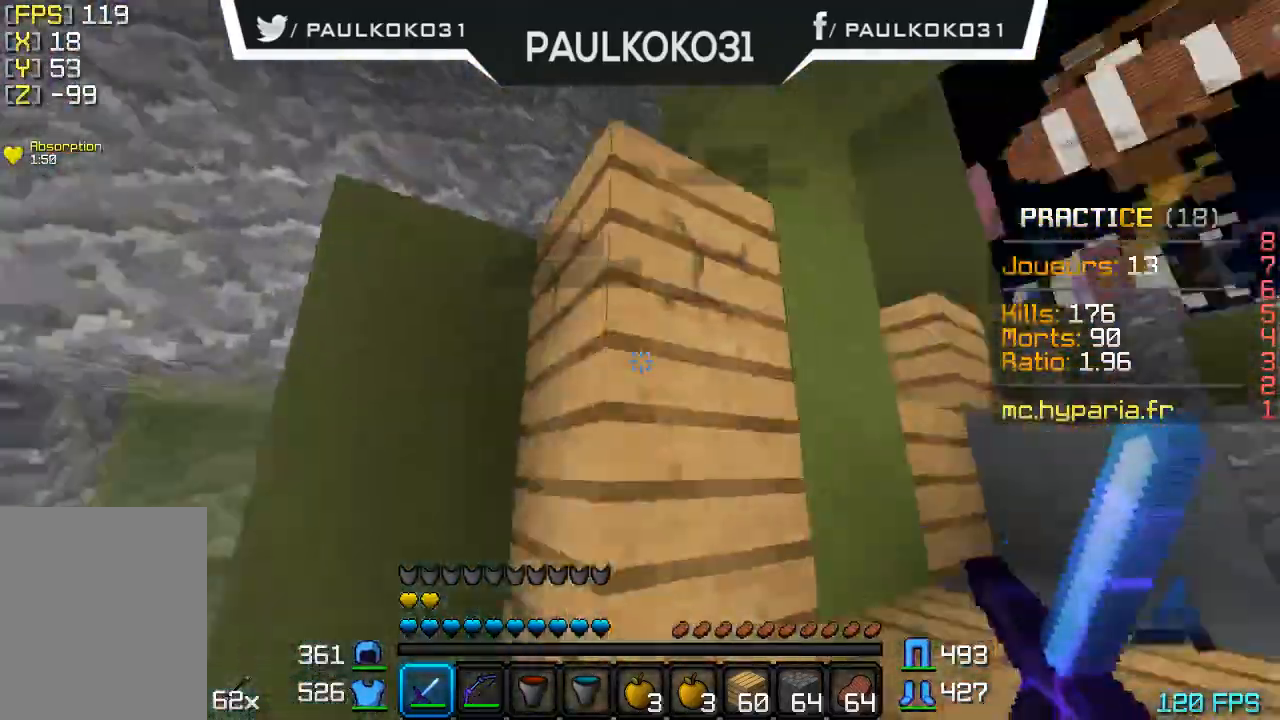
{"keys": [], "mouse": ["left"], "events": [[66, "mouse_left", "down"]]}
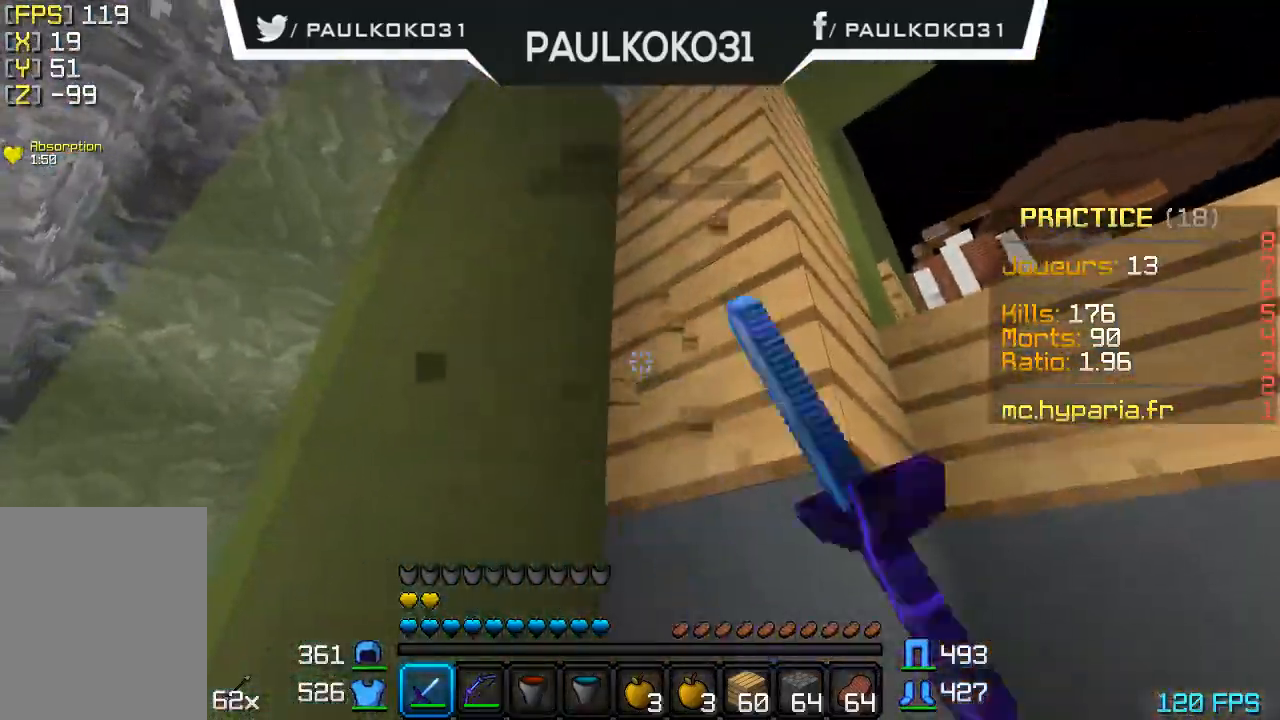
{"keys": [], "mouse": [], "events": [[333, "mouse_left", "up"]]}
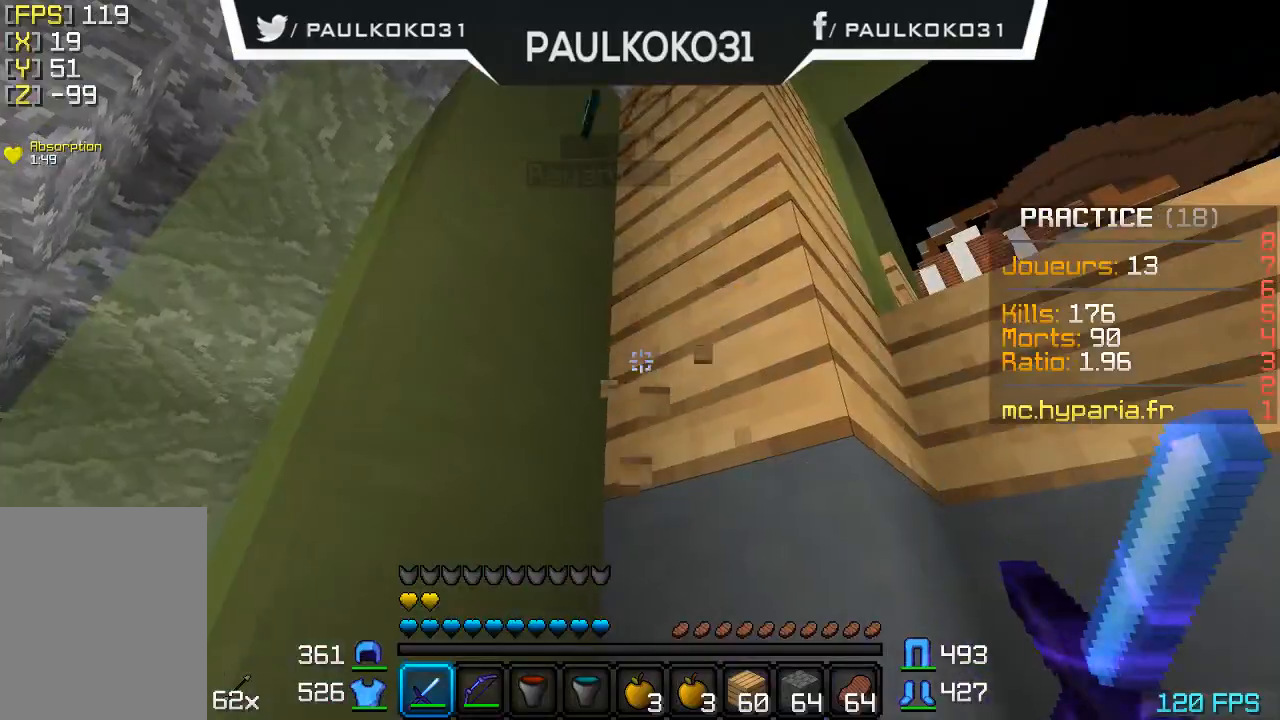
{"keys": [], "mouse": [], "events": []}
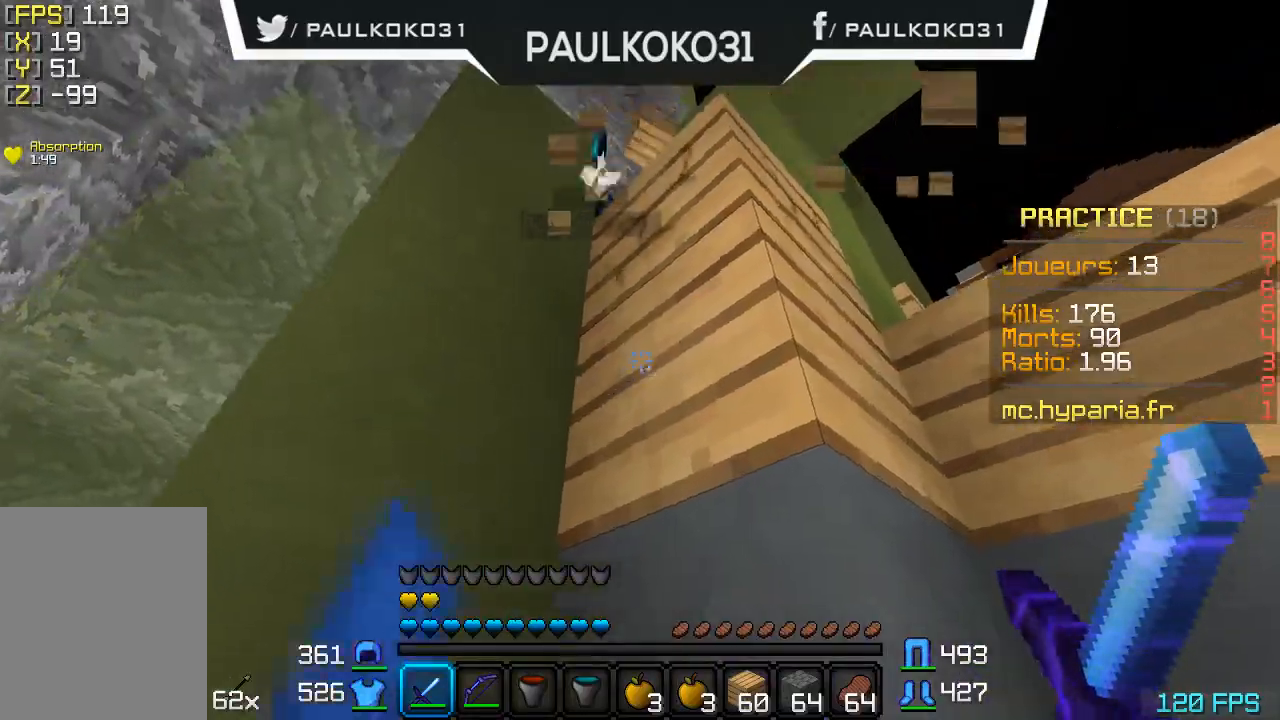
{"keys": [], "mouse": [], "events": [[400, "mouse_left", "down"], [500, "mouse_left", "up"]]}
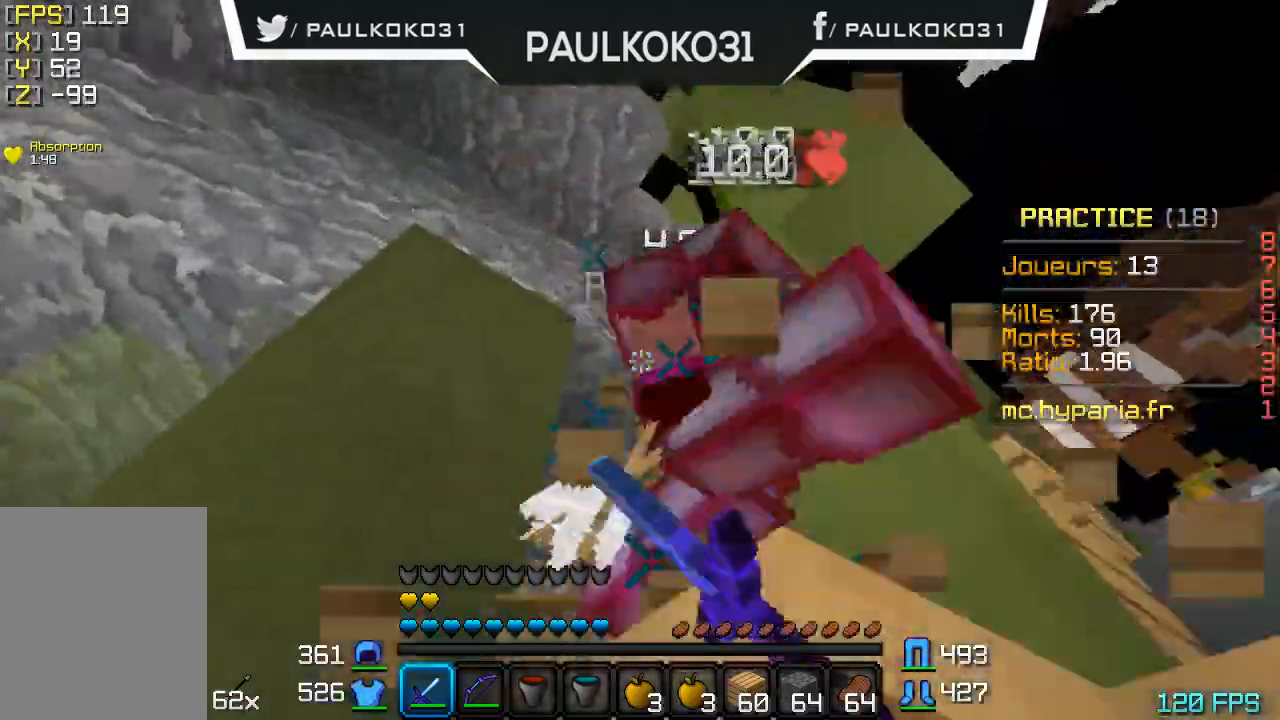
{"keys": ["d"], "mouse": ["left"], "events": [[33, "mouse_left", "down"], [133, "mouse_left", "up"], [200, "mouse_left", "down"], [300, "d", "down"], [300, "mouse_left", "up"], [333, "mouse_left", "down"], [400, "mouse_left", "up"], [500, "mouse_left", "down"]]}
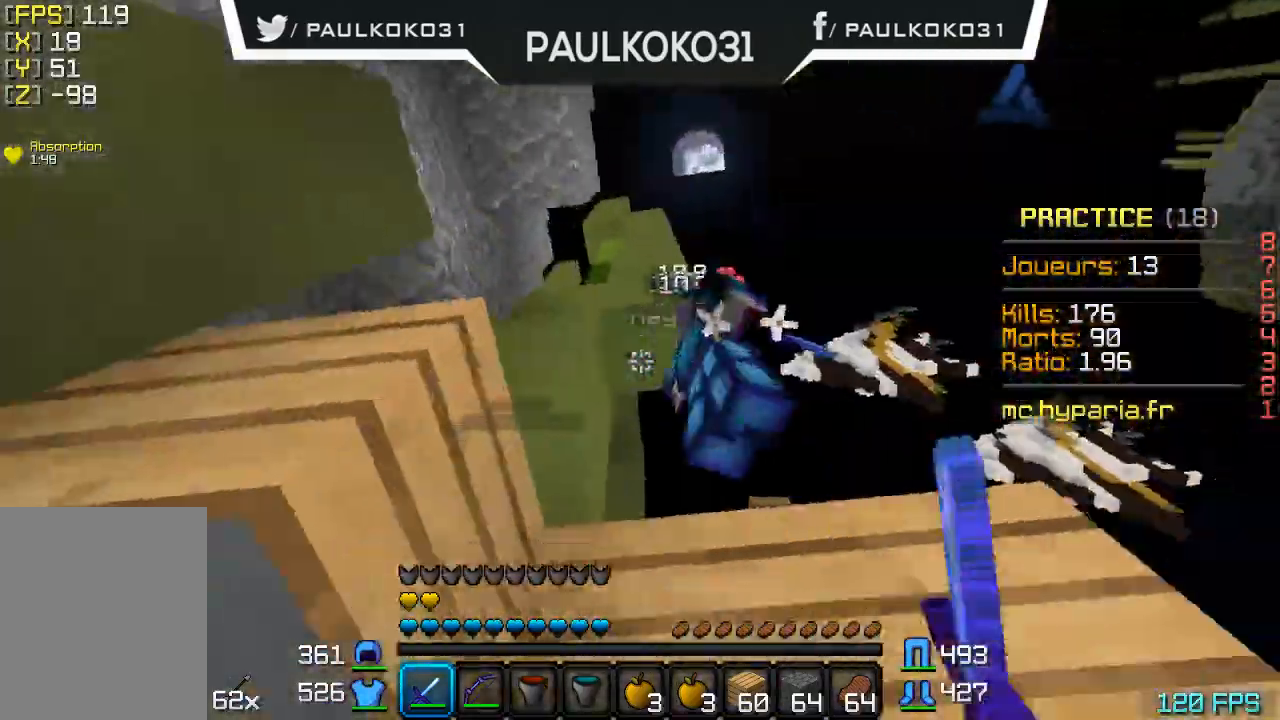
{"keys": ["d"], "mouse": [], "events": [[33, "mouse_left", "up"], [100, "mouse_left", "down"], [133, "d", "up"], [200, "mouse_left", "up"], [266, "mouse_left", "down"], [300, "d", "down"], [333, "mouse_left", "up"], [400, "mouse_left", "down"], [500, "mouse_left", "up"]]}
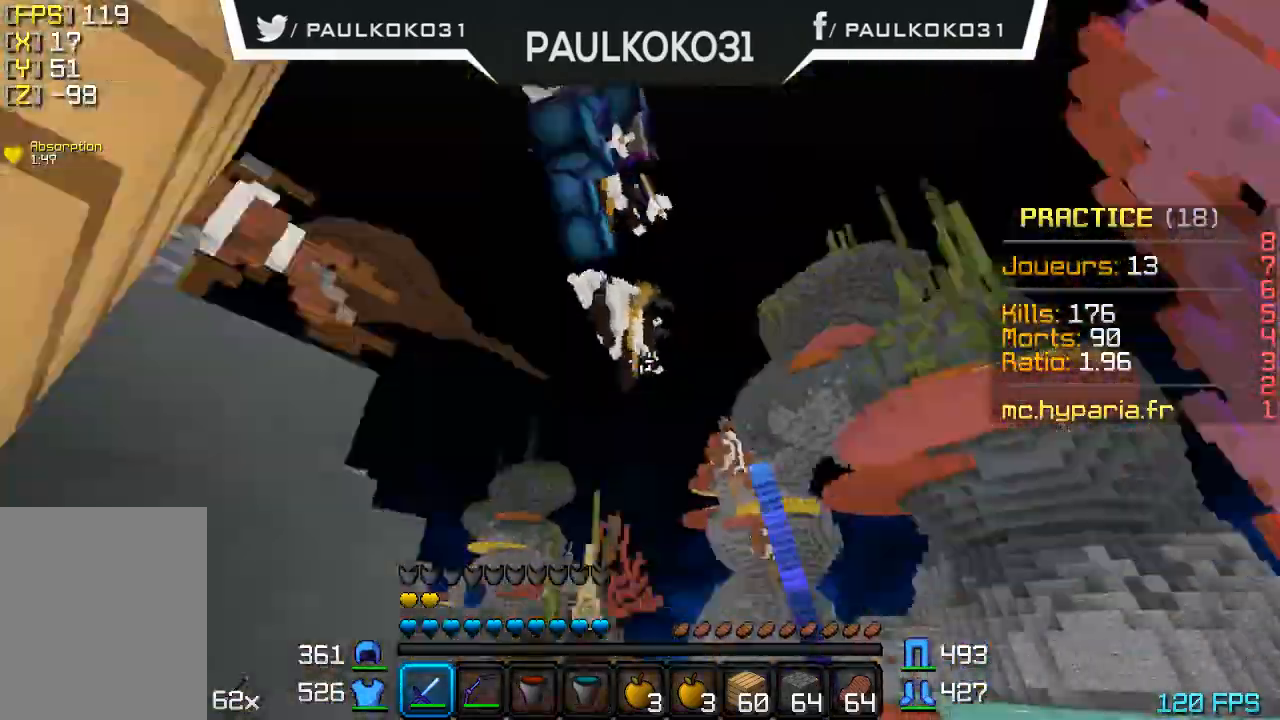
{"keys": [], "mouse": ["left"], "events": [[33, "mouse_left", "down"], [100, "d", "up"], [133, "mouse_left", "up"], [200, "mouse_left", "down"], [300, "mouse_left", "up"], [333, "mouse_left", "down"], [433, "mouse_left", "up"], [500, "mouse_left", "down"]]}
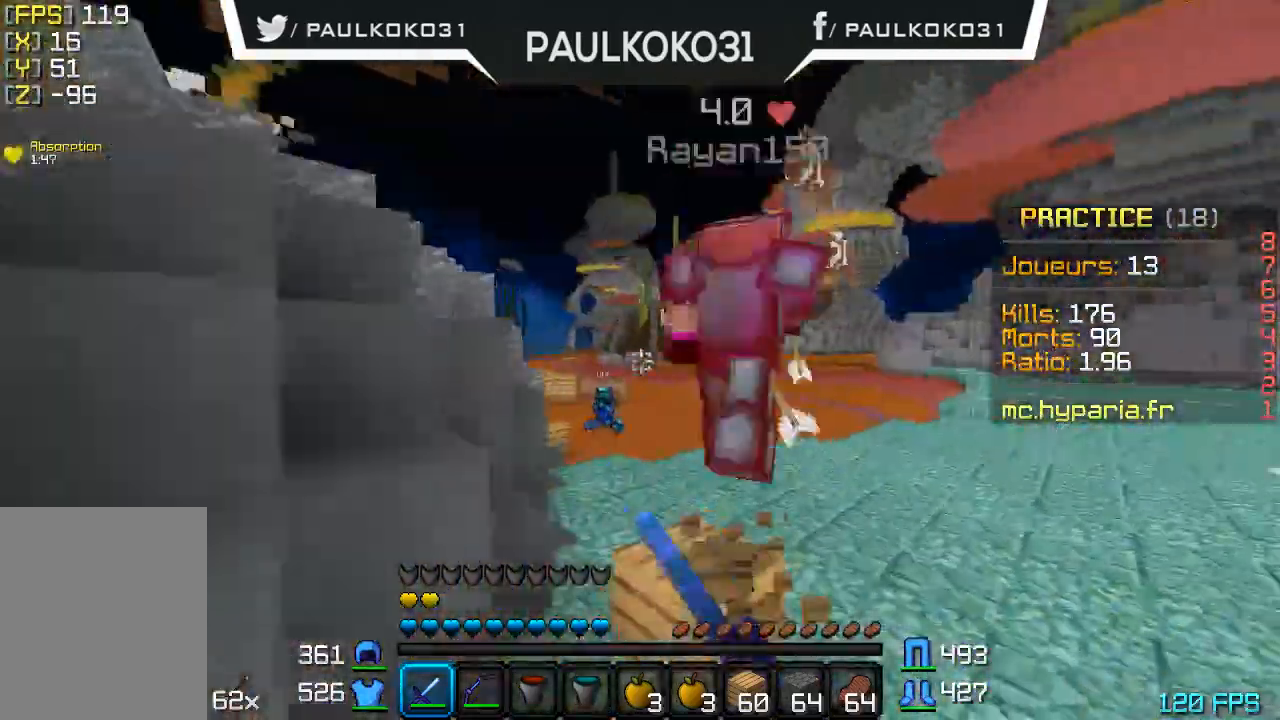
{"keys": [], "mouse": ["left"], "events": [[100, "mouse_left", "up"], [133, "mouse_left", "down"], [266, "mouse_left", "up"], [300, "mouse_left", "down"], [400, "mouse_left", "up"], [433, "mouse_left", "down"]]}
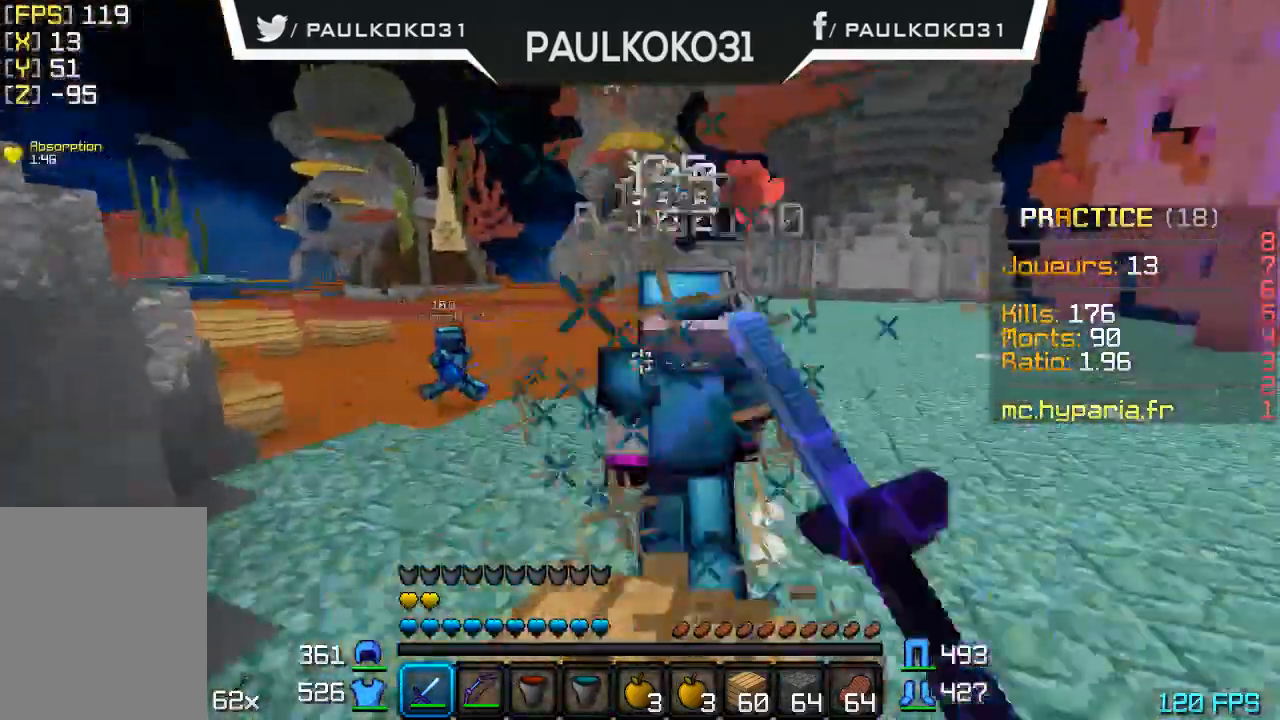
{"keys": [], "mouse": [], "events": [[33, "mouse_left", "up"], [100, "mouse_left", "down"], [166, "mouse_left", "up"], [200, "mouse_left", "down"], [433, "mouse_left", "up"]]}
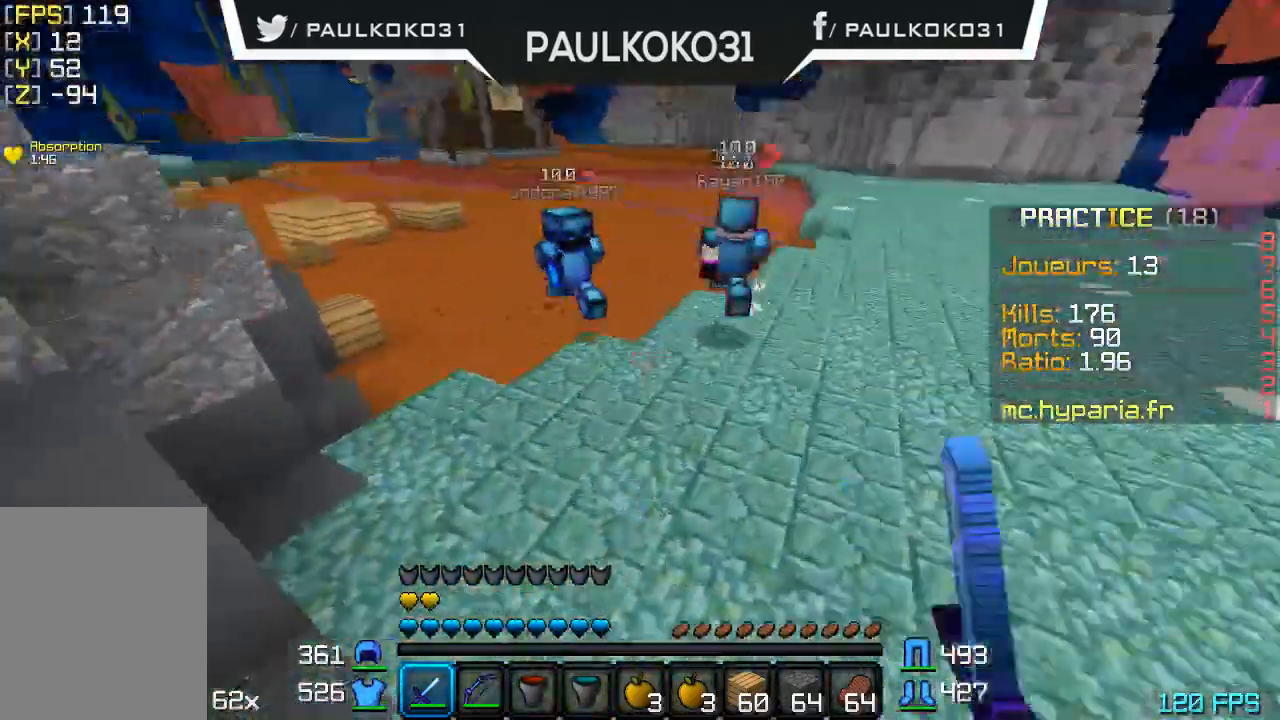
{"keys": [], "mouse": [], "events": [[33, "mouse_left", "down"], [100, "mouse_left", "up"], [200, "mouse_left", "down"], [300, "mouse_left", "up"], [333, "mouse_left", "down"], [433, "mouse_left", "up"]]}
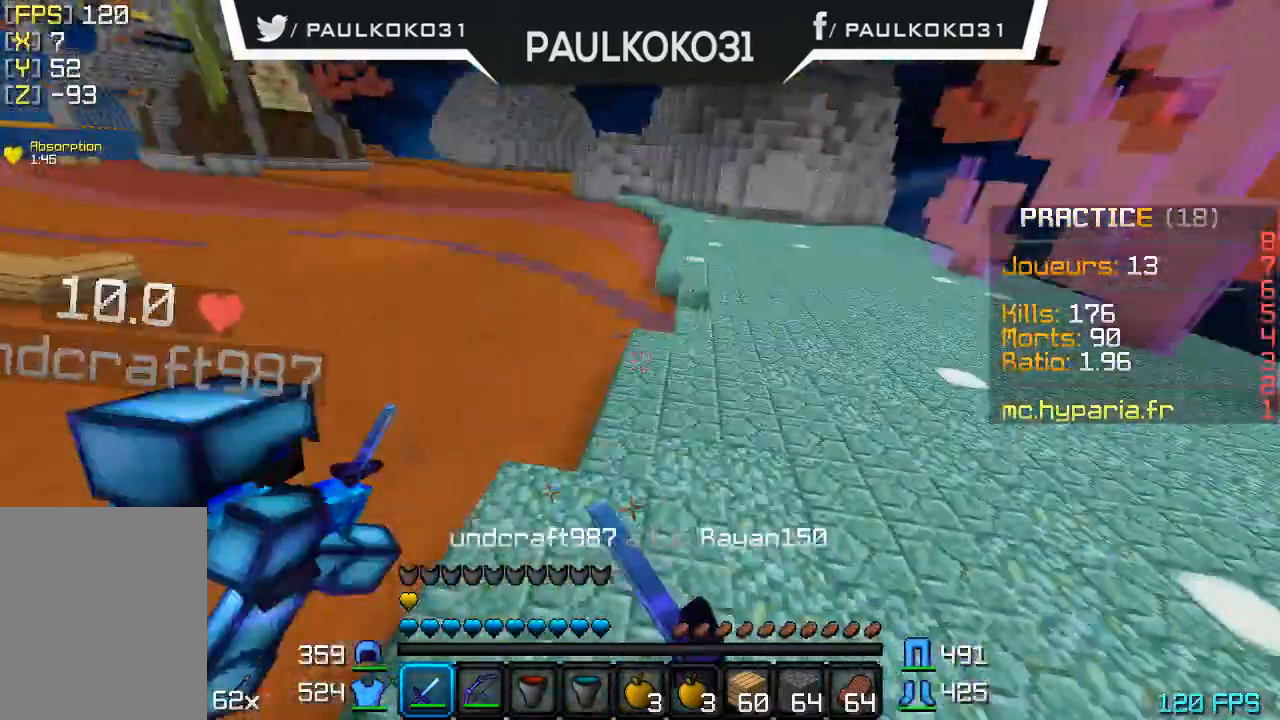
{"keys": [], "mouse": [], "events": [[33, "mouse_left", "down"], [100, "mouse_left", "up"], [200, "mouse_left", "down"], [266, "mouse_left", "up"], [300, "mouse_left", "down"], [400, "mouse_left", "up"]]}